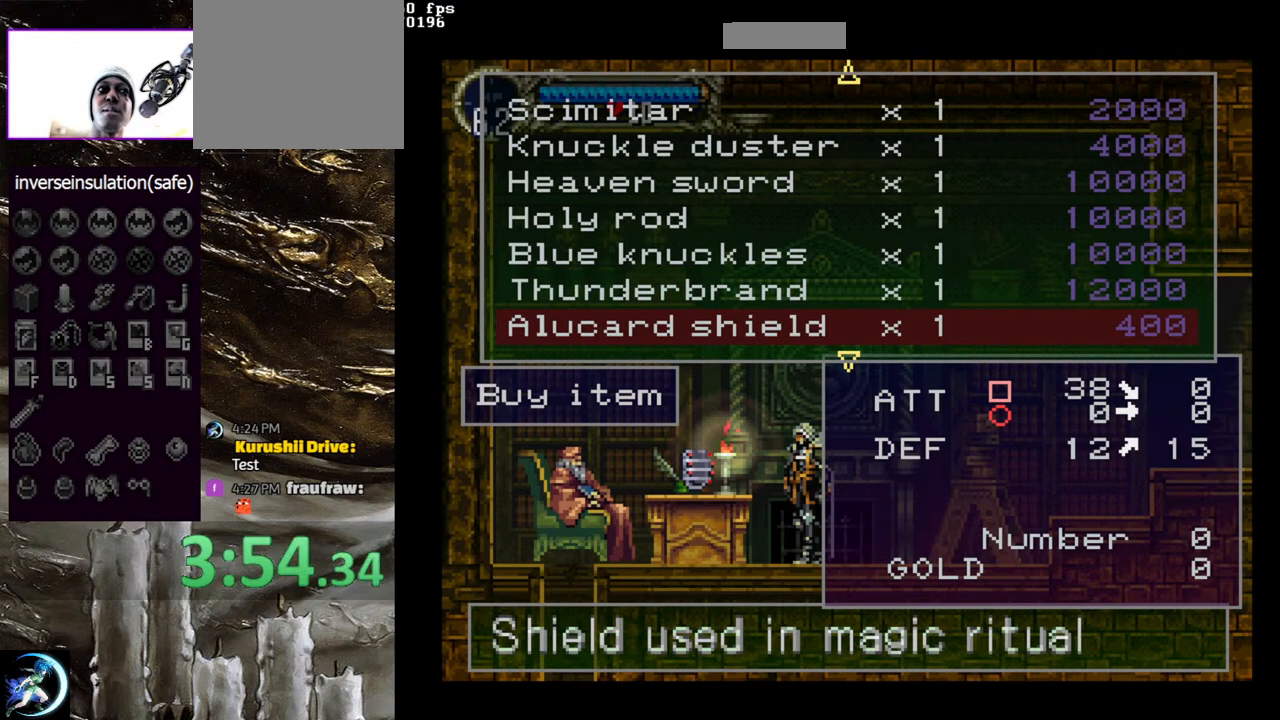
Gameplay with a controller (PlayStation layout); each line is a JSON object with the inputs held at the frame after it. "events" lists button and stick changes between this image and that frame as [ms after this image, input, new state], when the widget could be followed in between.
{"buttons": [], "left_stick": "center", "right_stick": "center", "events": [[367, "DPAD_DOWN", "down"], [483, "DPAD_DOWN", "up"]]}
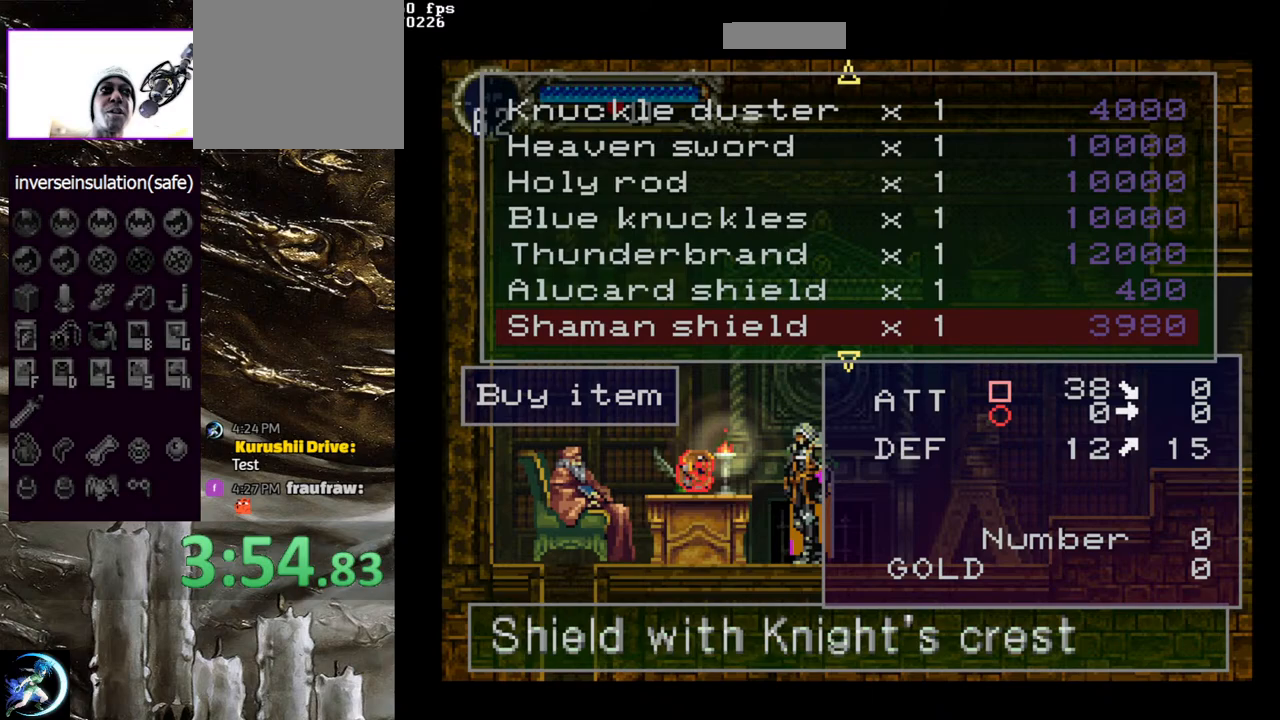
{"buttons": [], "left_stick": "center", "right_stick": "center", "events": []}
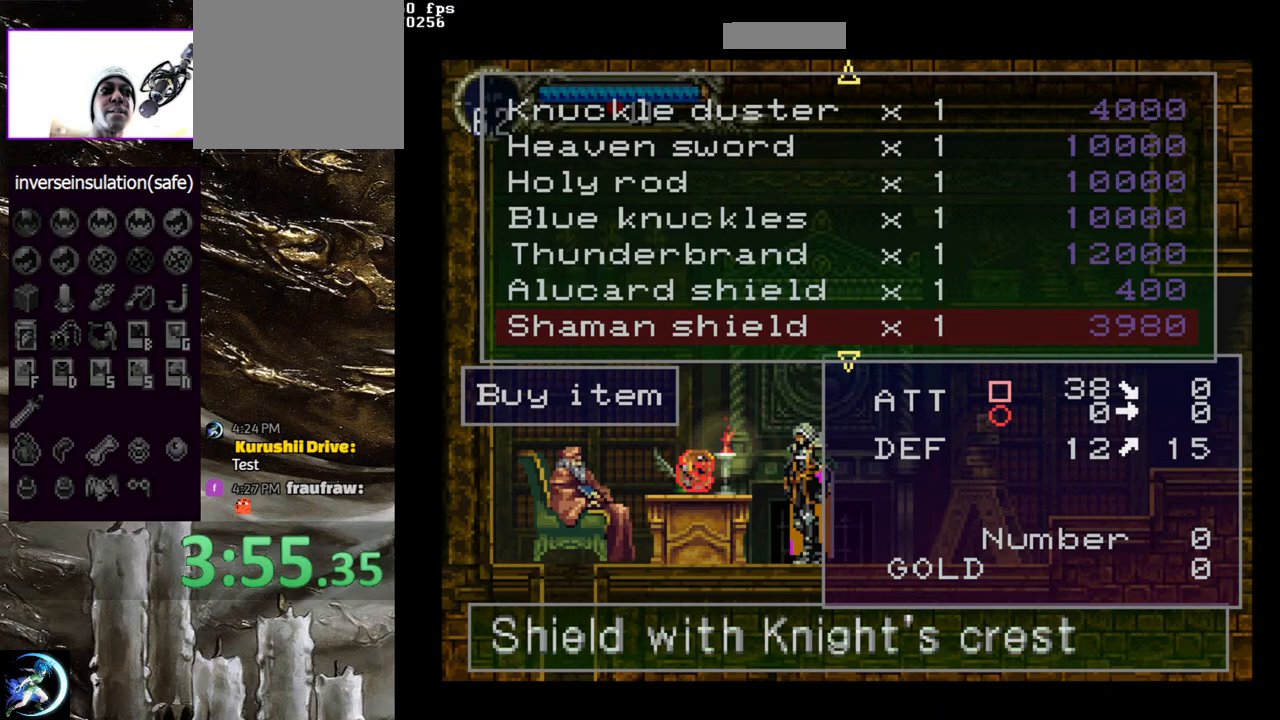
{"buttons": [], "left_stick": "center", "right_stick": "center", "events": []}
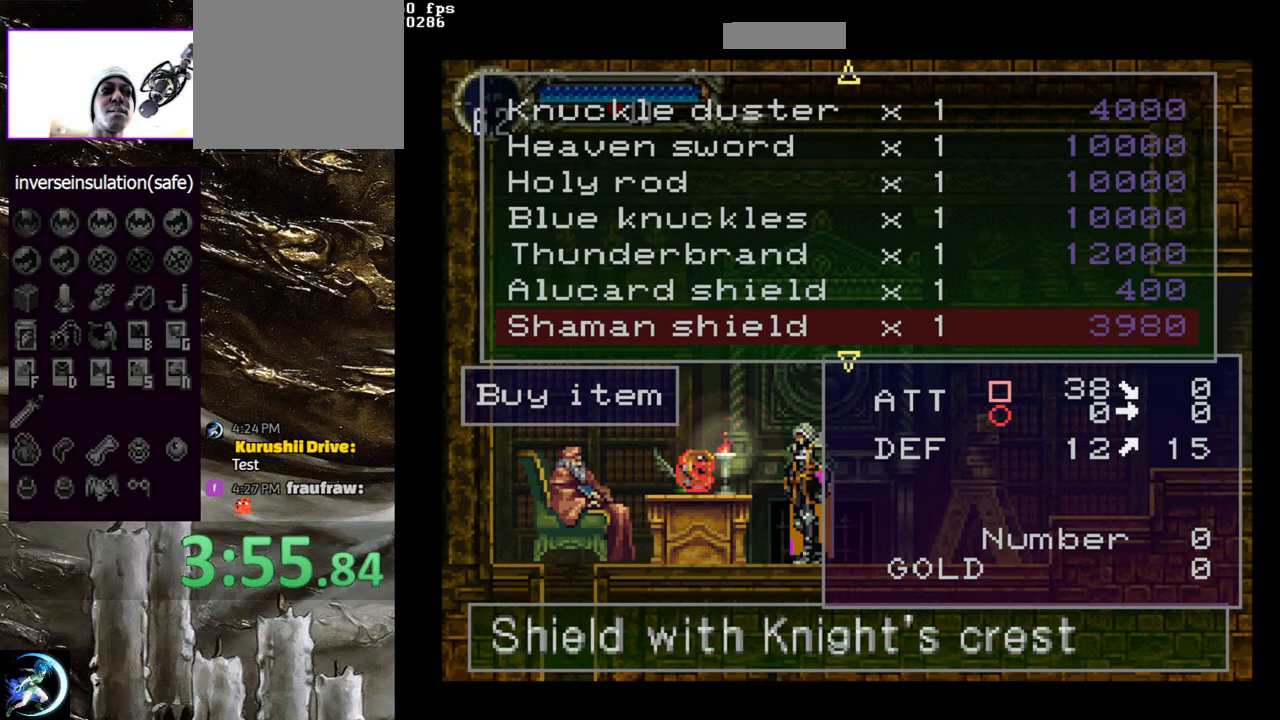
{"buttons": [], "left_stick": "center", "right_stick": "center", "events": []}
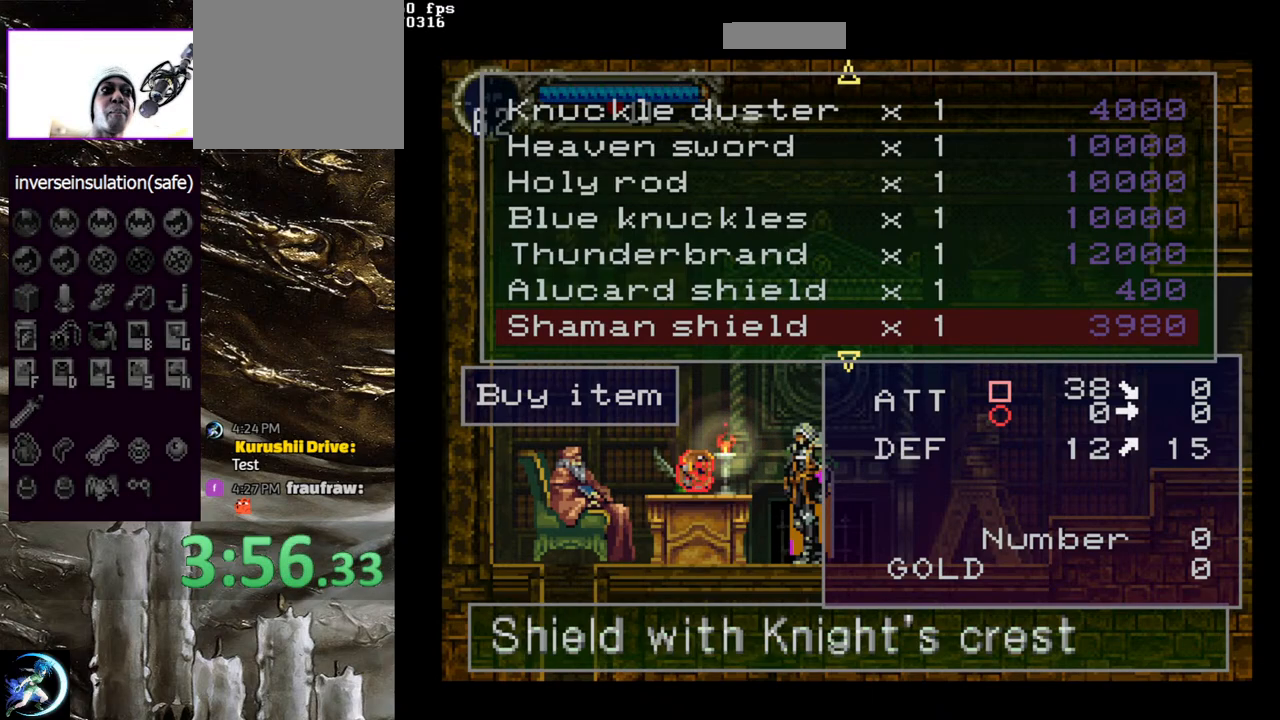
{"buttons": [], "left_stick": "center", "right_stick": "center", "events": []}
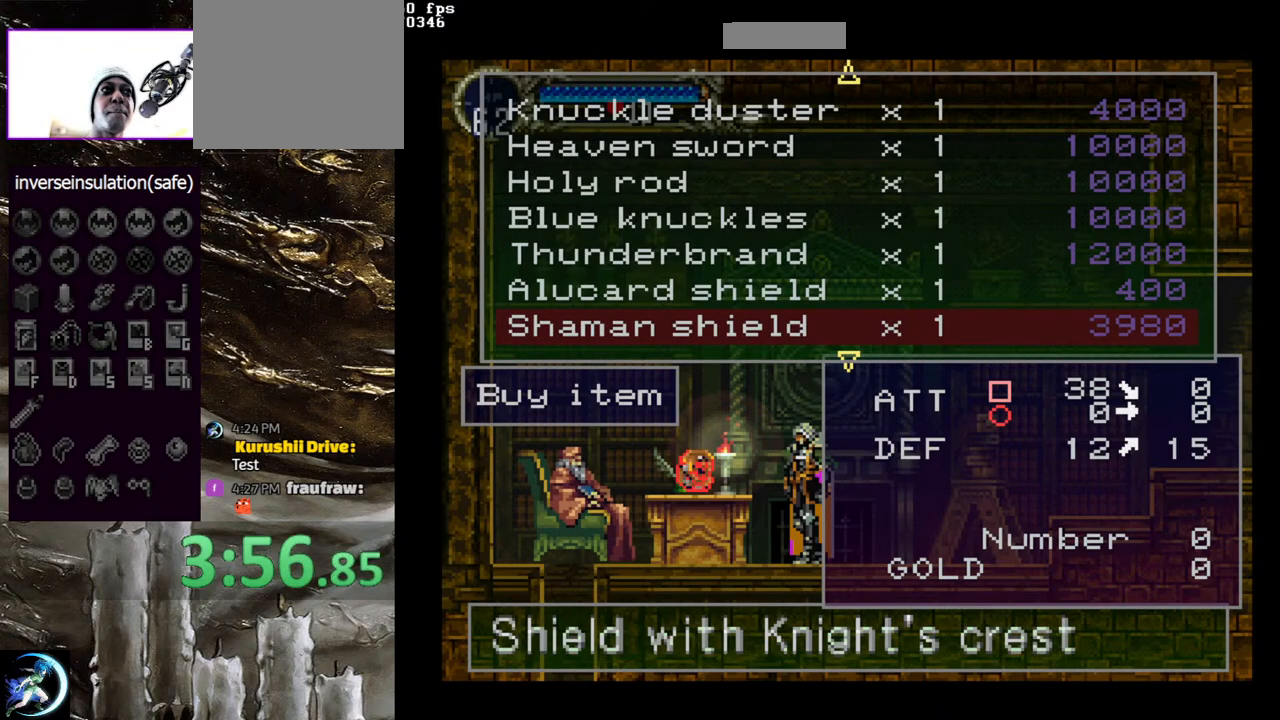
{"buttons": [], "left_stick": "center", "right_stick": "center", "events": []}
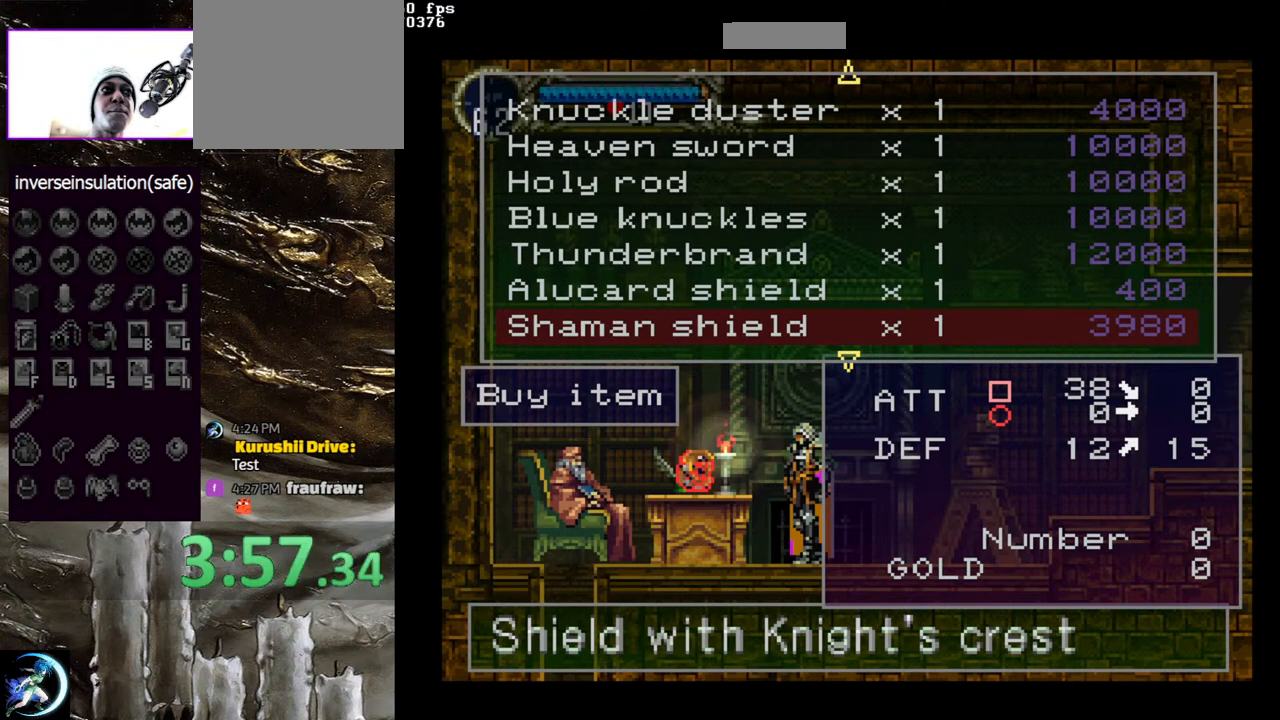
{"buttons": [], "left_stick": "center", "right_stick": "center", "events": []}
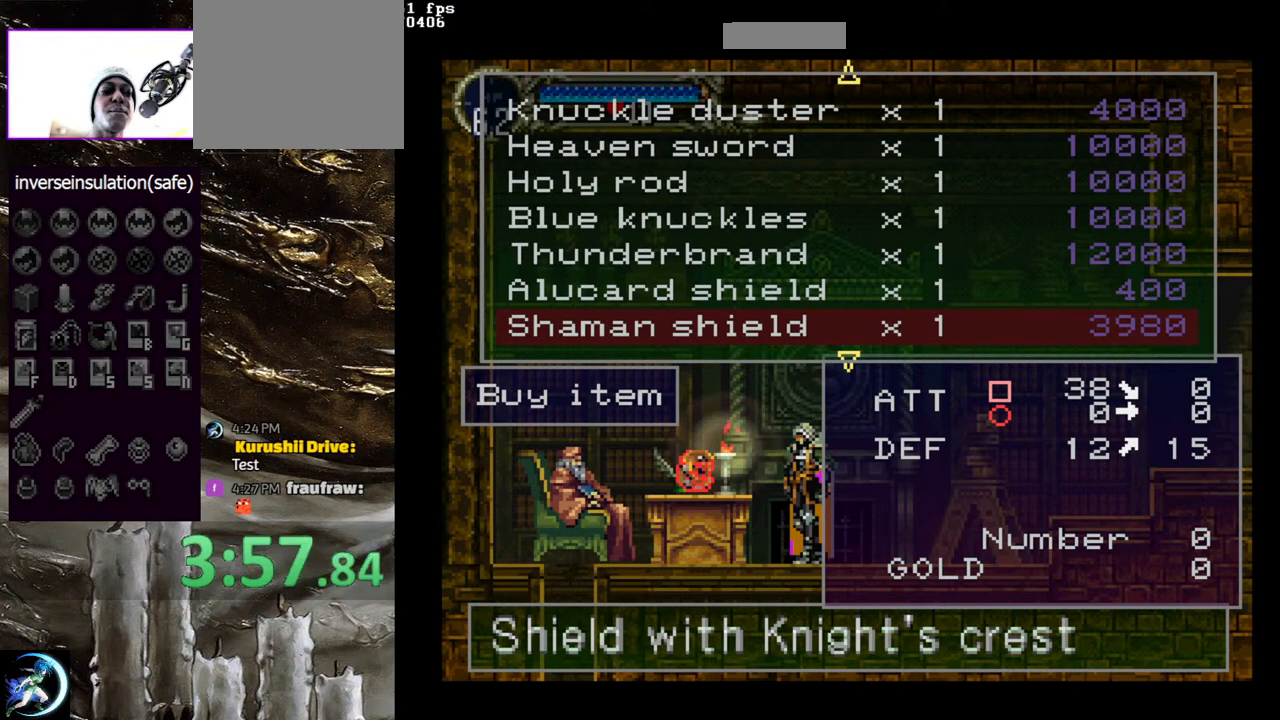
{"buttons": [], "left_stick": "center", "right_stick": "center", "events": []}
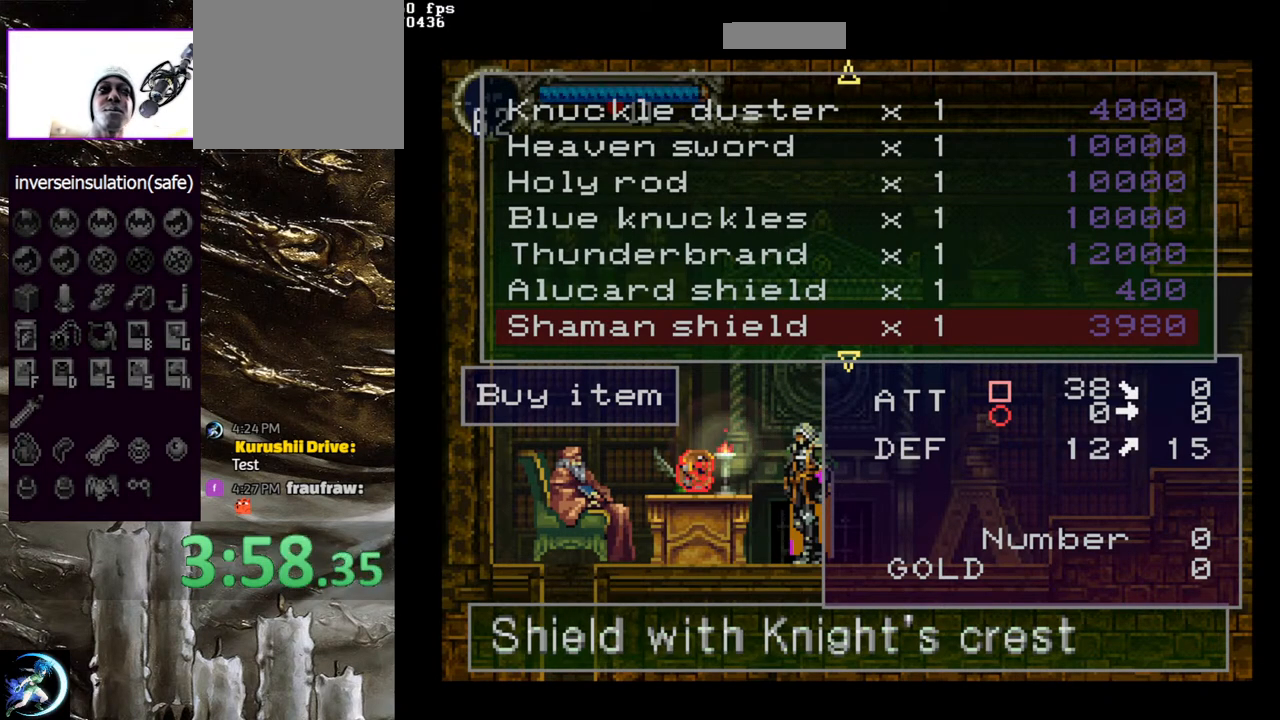
{"buttons": ["DPAD_DOWN"], "left_stick": "center", "right_stick": "center", "events": [[500, "DPAD_DOWN", "down"]]}
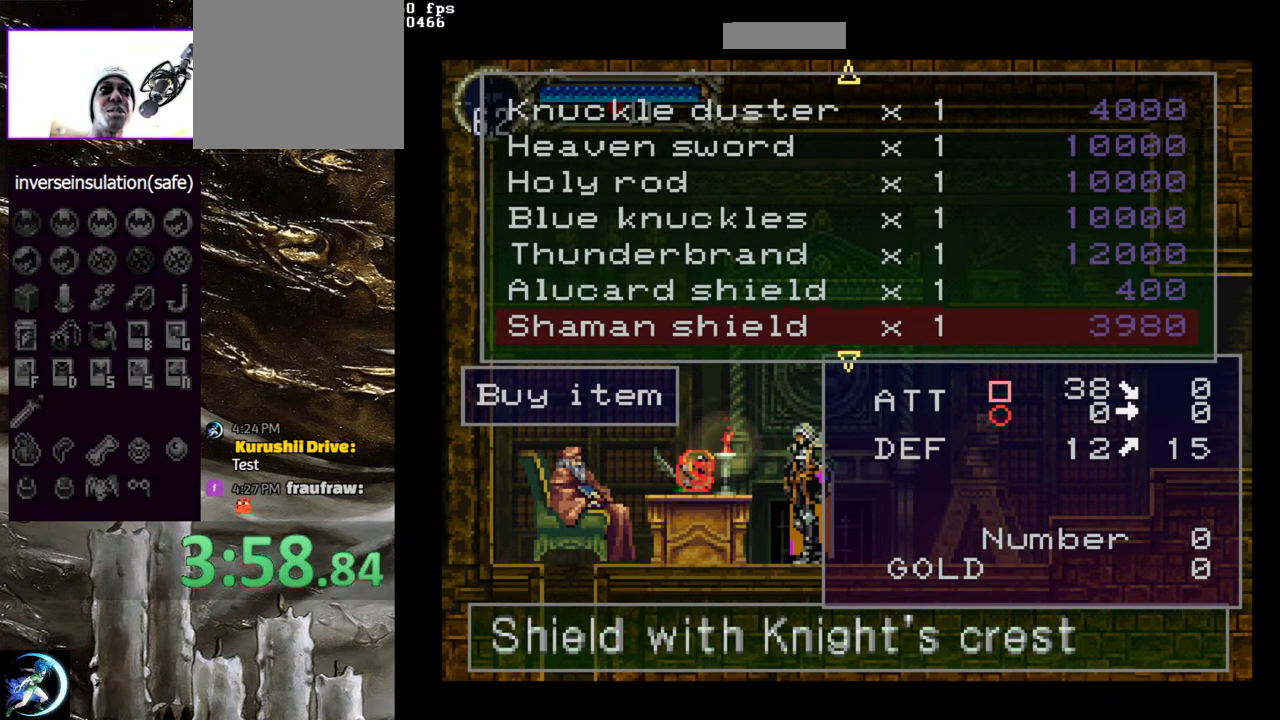
{"buttons": [], "left_stick": "center", "right_stick": "center", "events": [[167, "DPAD_DOWN", "up"]]}
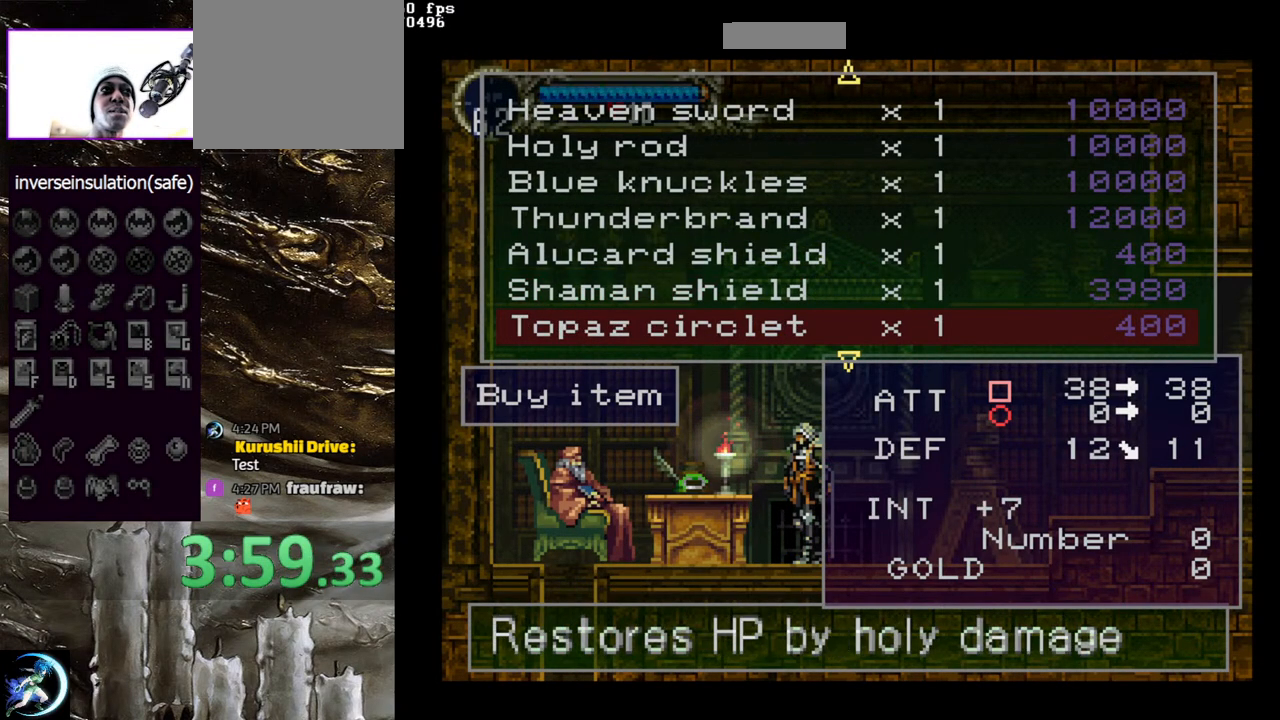
{"buttons": [], "left_stick": "center", "right_stick": "center", "events": []}
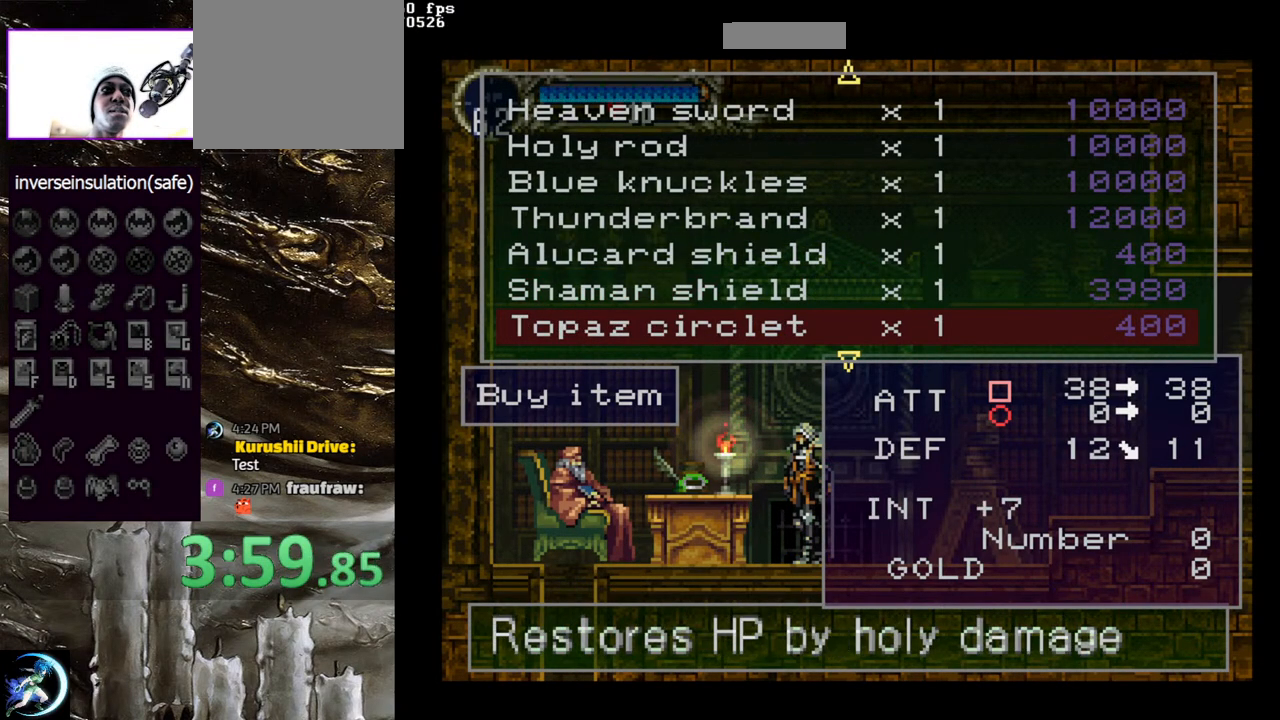
{"buttons": [], "left_stick": "center", "right_stick": "center", "events": []}
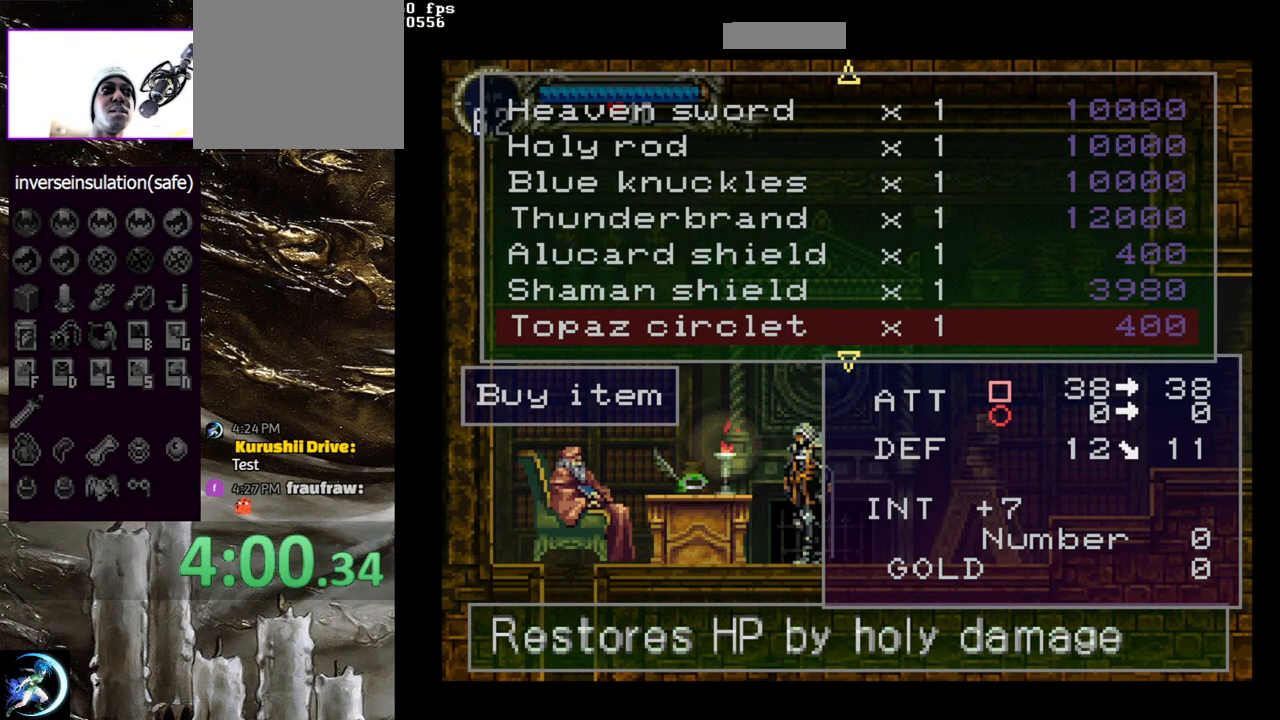
{"buttons": [], "left_stick": "center", "right_stick": "center", "events": [[117, "DPAD_DOWN", "down"], [283, "DPAD_DOWN", "up"]]}
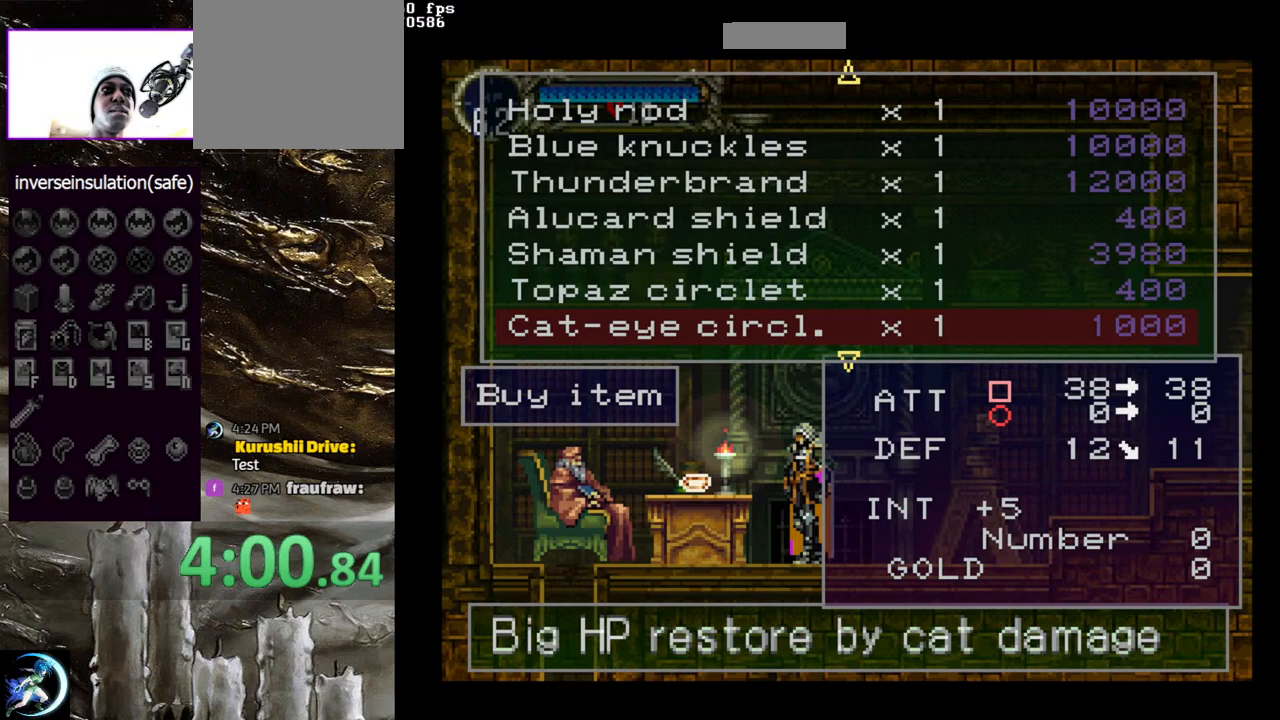
{"buttons": [], "left_stick": "center", "right_stick": "center", "events": []}
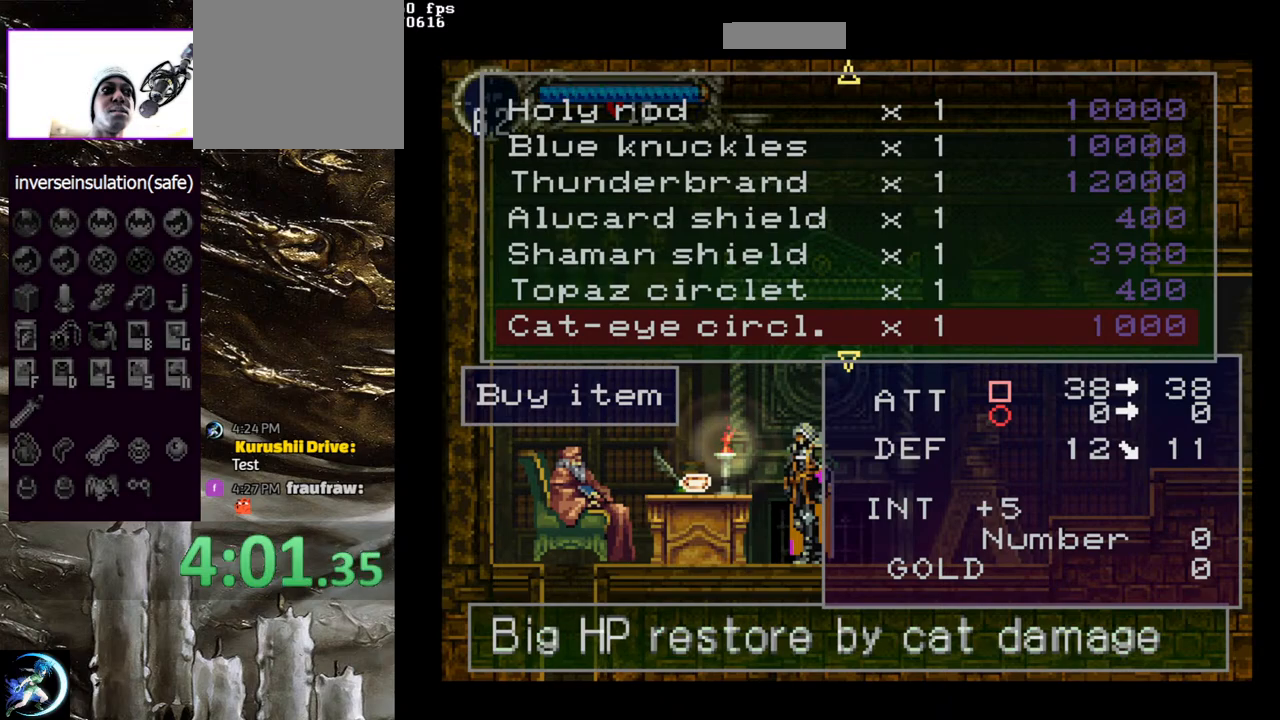
{"buttons": [], "left_stick": "center", "right_stick": "center", "events": [[167, "DPAD_DOWN", "down"], [300, "DPAD_DOWN", "up"]]}
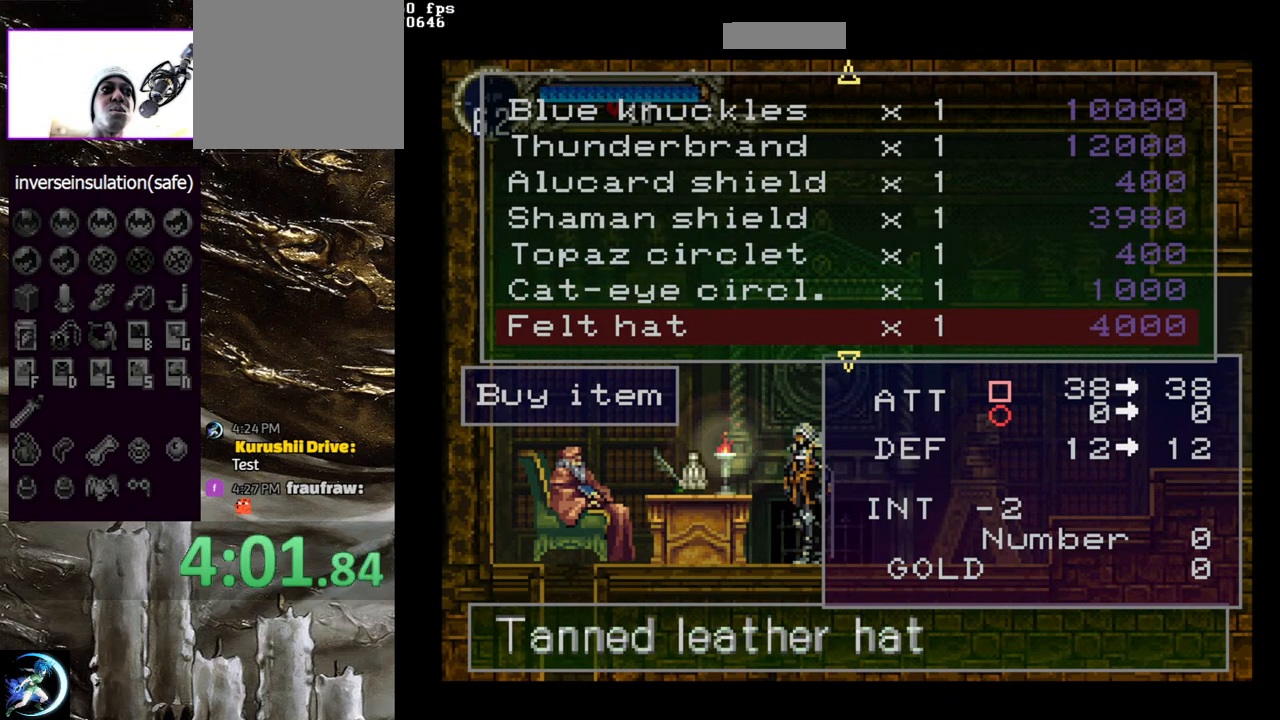
{"buttons": ["DPAD_DOWN"], "left_stick": "center", "right_stick": "center", "events": [[200, "DPAD_DOWN", "down"], [317, "DPAD_DOWN", "up"], [433, "DPAD_DOWN", "down"]]}
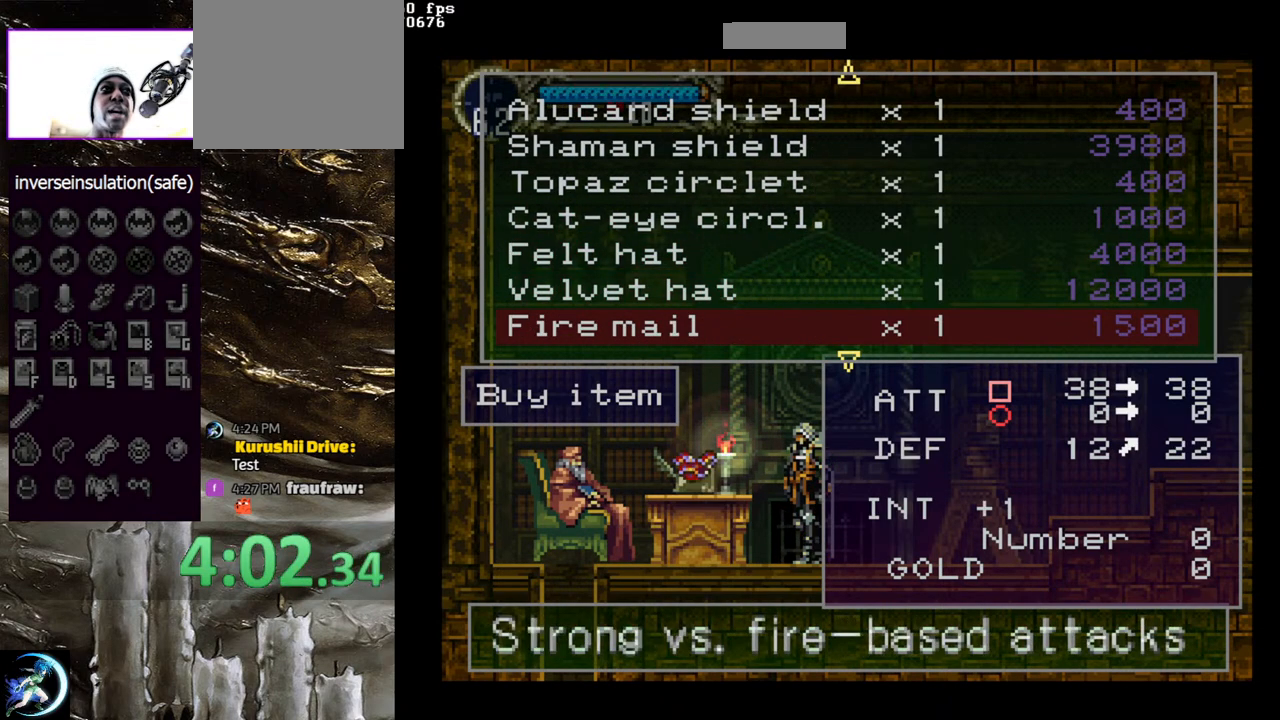
{"buttons": [], "left_stick": "center", "right_stick": "center", "events": [[33, "DPAD_DOWN", "up"], [183, "DPAD_DOWN", "down"], [283, "DPAD_DOWN", "up"]]}
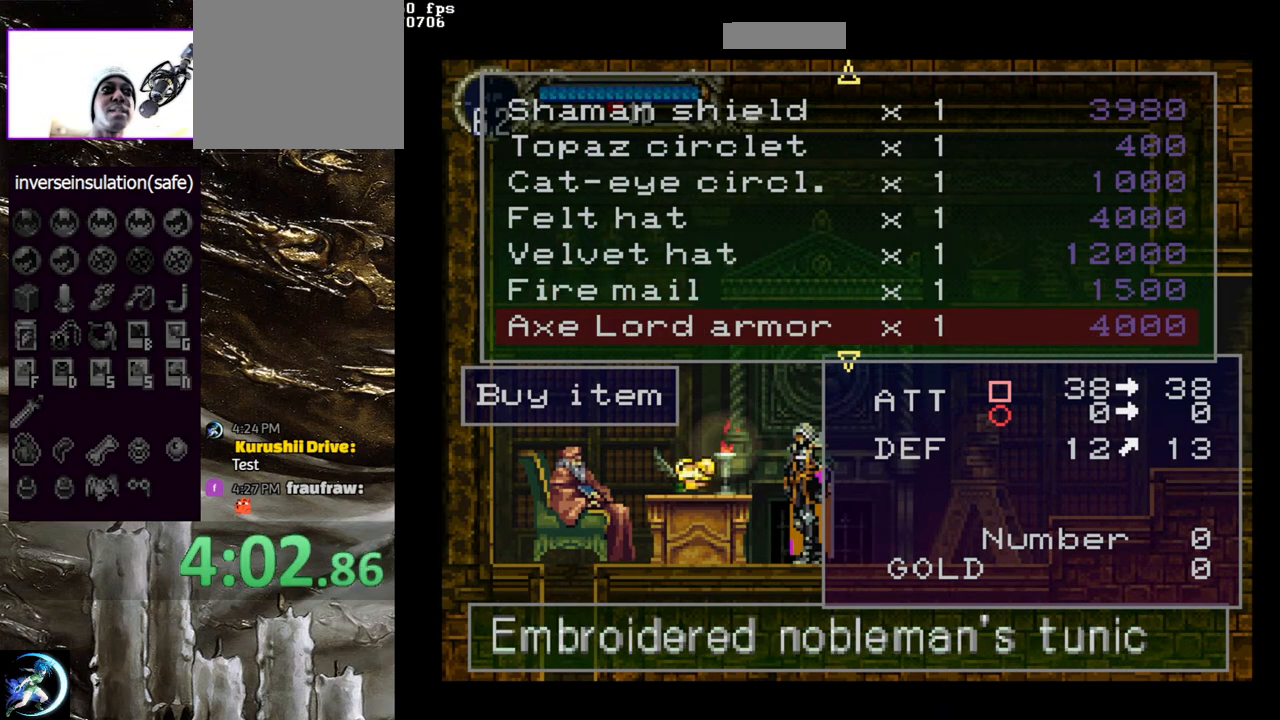
{"buttons": [], "left_stick": "center", "right_stick": "center", "events": []}
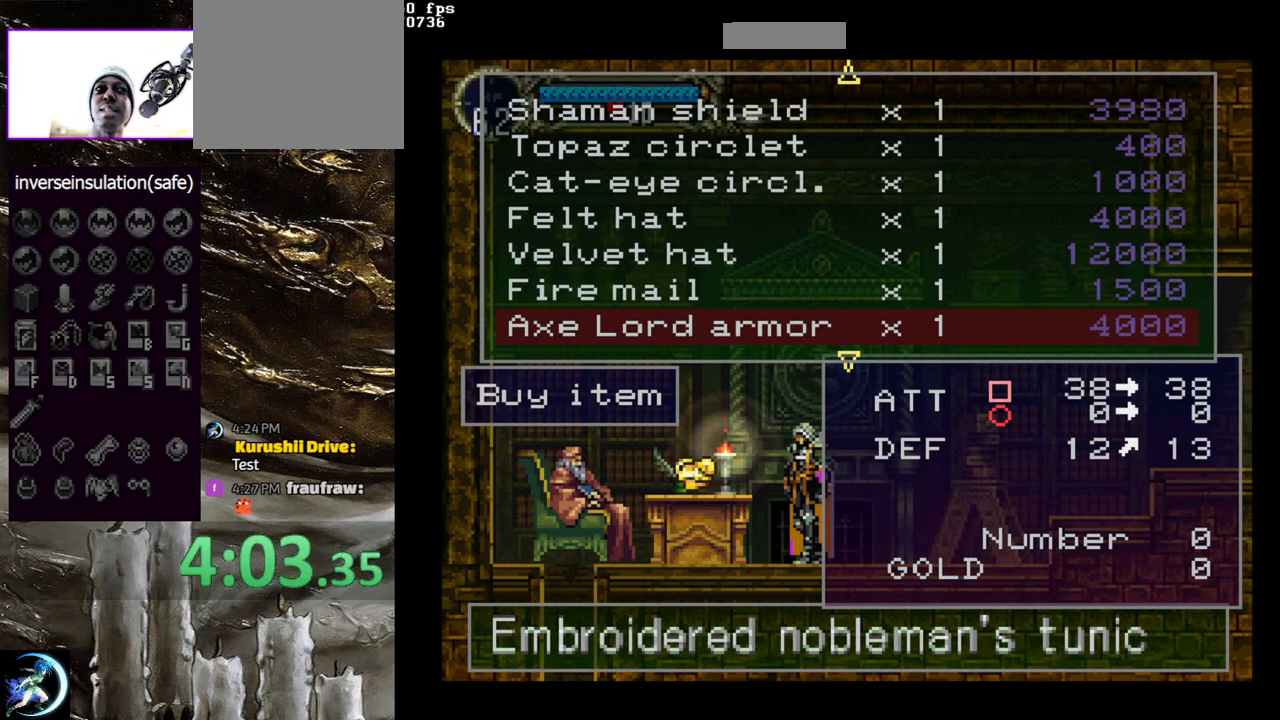
{"buttons": [], "left_stick": "center", "right_stick": "center", "events": [[133, "DPAD_UP", "down"], [250, "DPAD_UP", "up"]]}
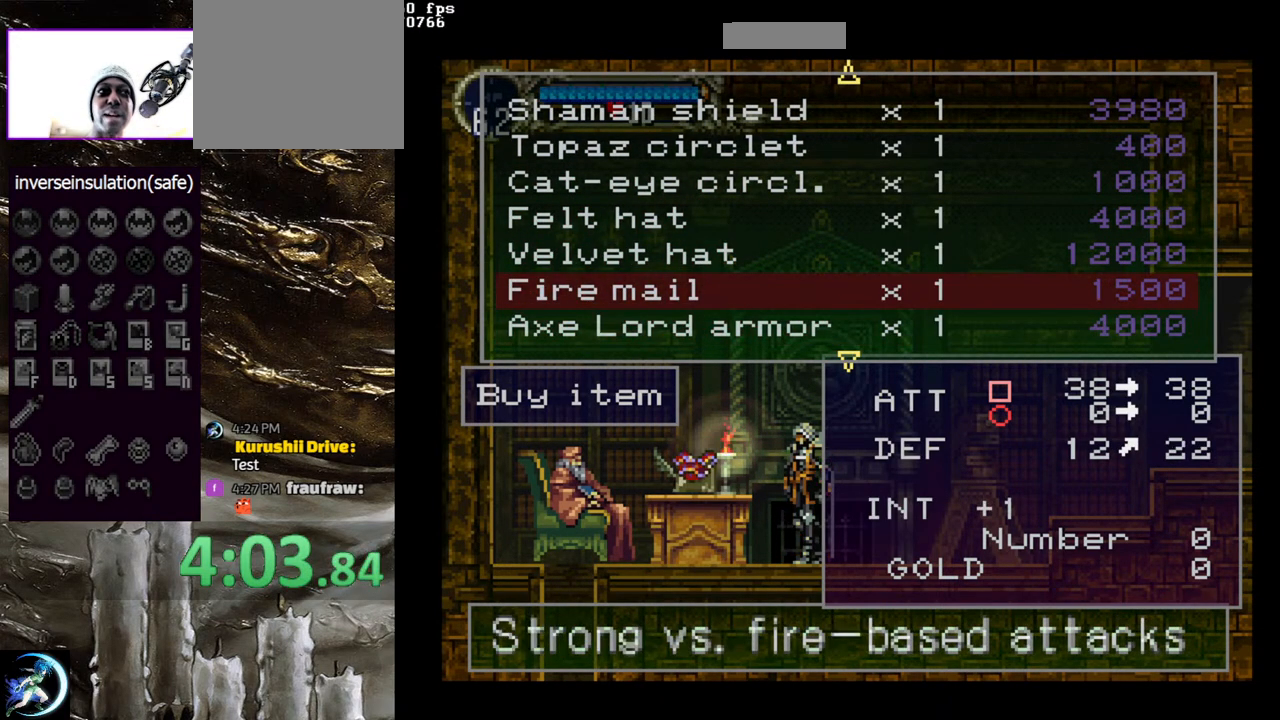
{"buttons": [], "left_stick": "center", "right_stick": "center", "events": []}
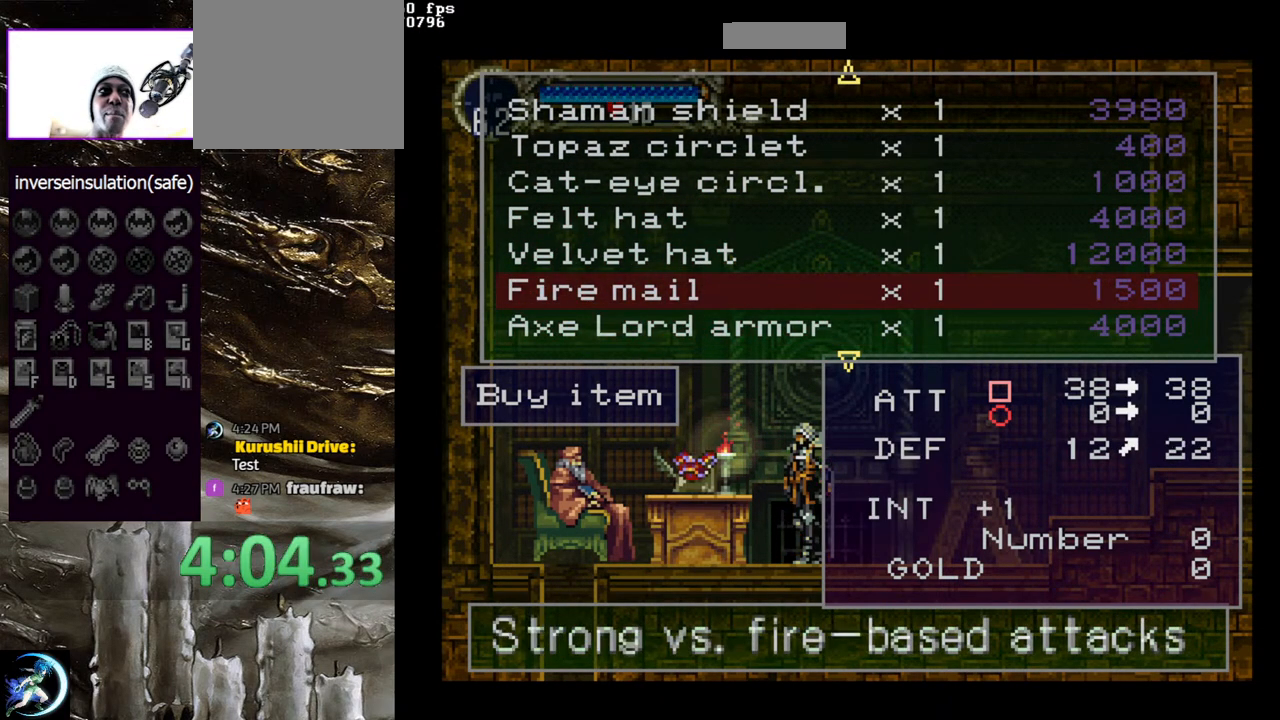
{"buttons": [], "left_stick": "center", "right_stick": "center", "events": [[150, "DPAD_DOWN", "down"], [250, "DPAD_DOWN", "up"], [383, "DPAD_DOWN", "down"], [467, "DPAD_DOWN", "up"]]}
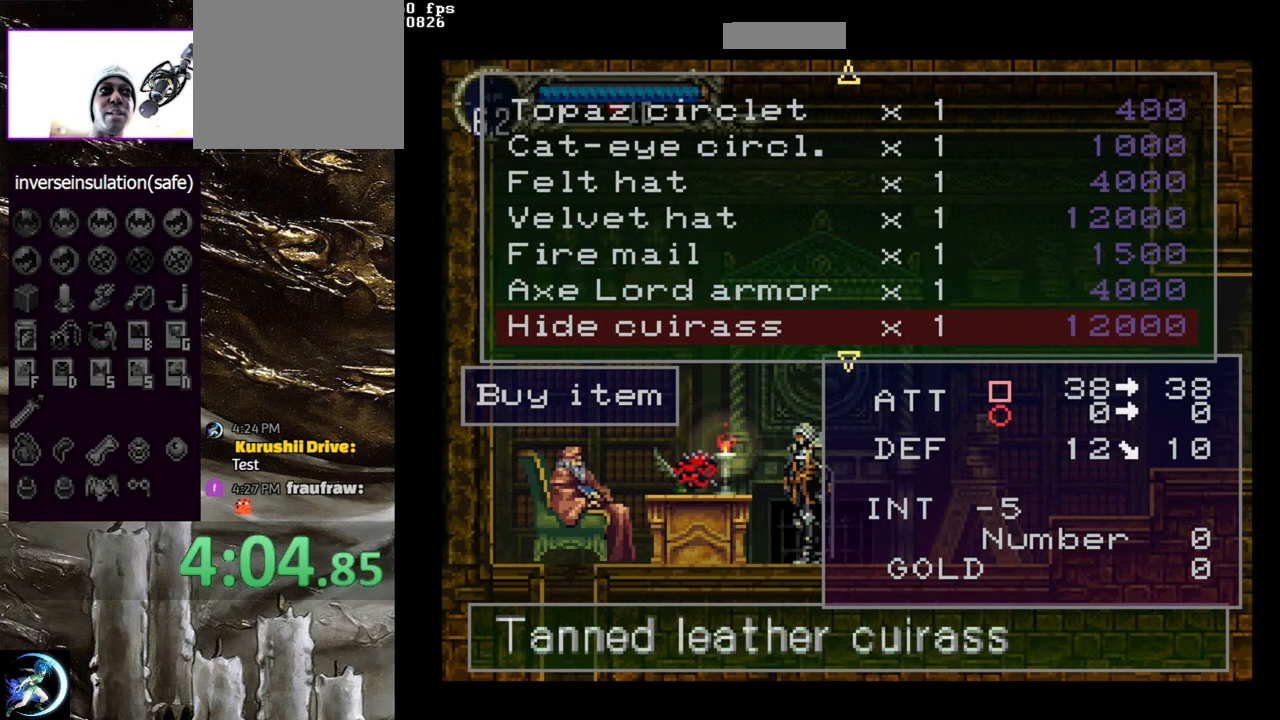
{"buttons": ["DPAD_DOWN"], "left_stick": "center", "right_stick": "center", "events": [[100, "DPAD_DOWN", "down"], [183, "DPAD_DOWN", "up"], [400, "DPAD_DOWN", "down"]]}
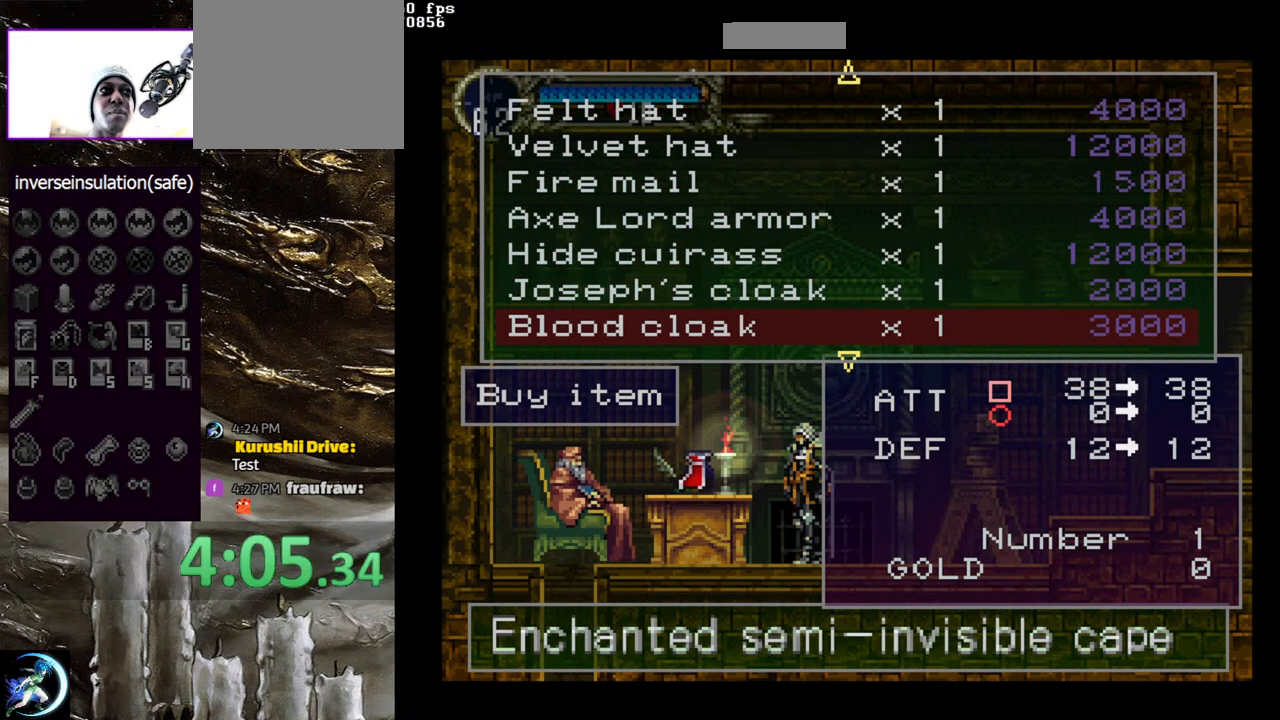
{"buttons": ["DPAD_DOWN"], "left_stick": "center", "right_stick": "center", "events": [[17, "DPAD_DOWN", "up"], [217, "DPAD_DOWN", "down"], [317, "DPAD_DOWN", "up"], [417, "DPAD_DOWN", "down"]]}
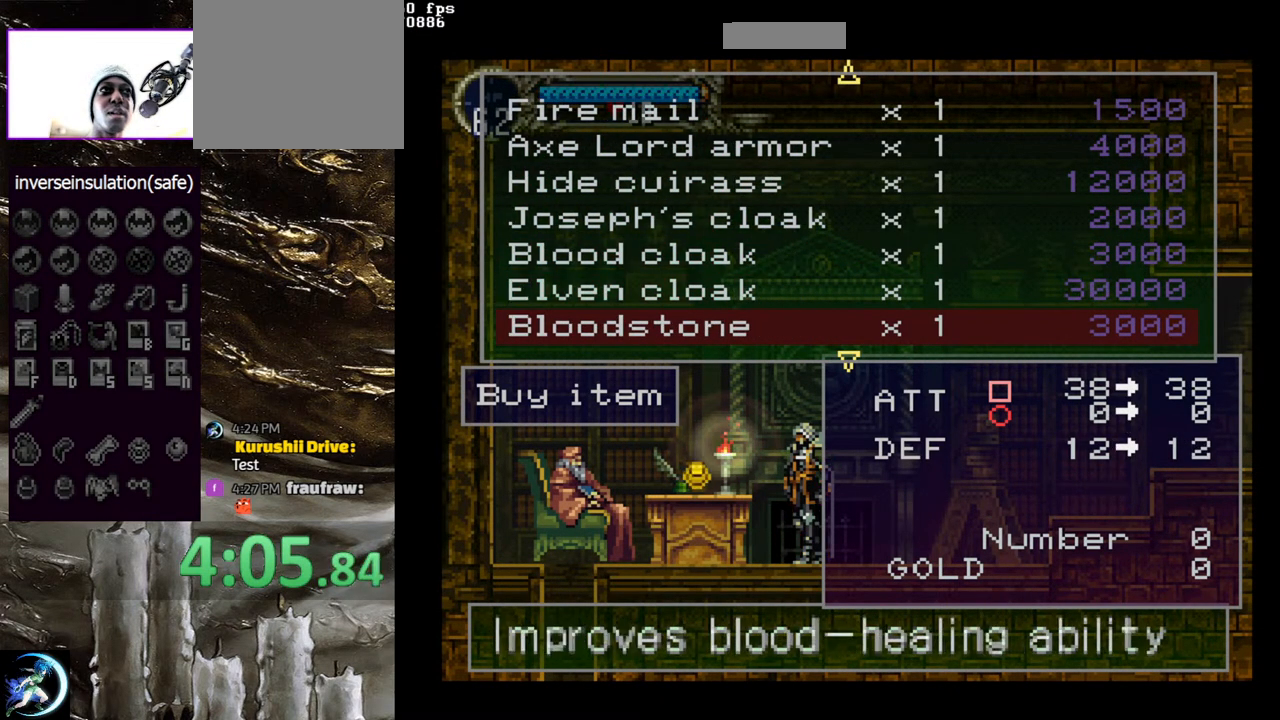
{"buttons": [], "left_stick": "center", "right_stick": "center", "events": [[67, "DPAD_DOWN", "up"], [300, "DPAD_DOWN", "down"], [433, "DPAD_DOWN", "up"]]}
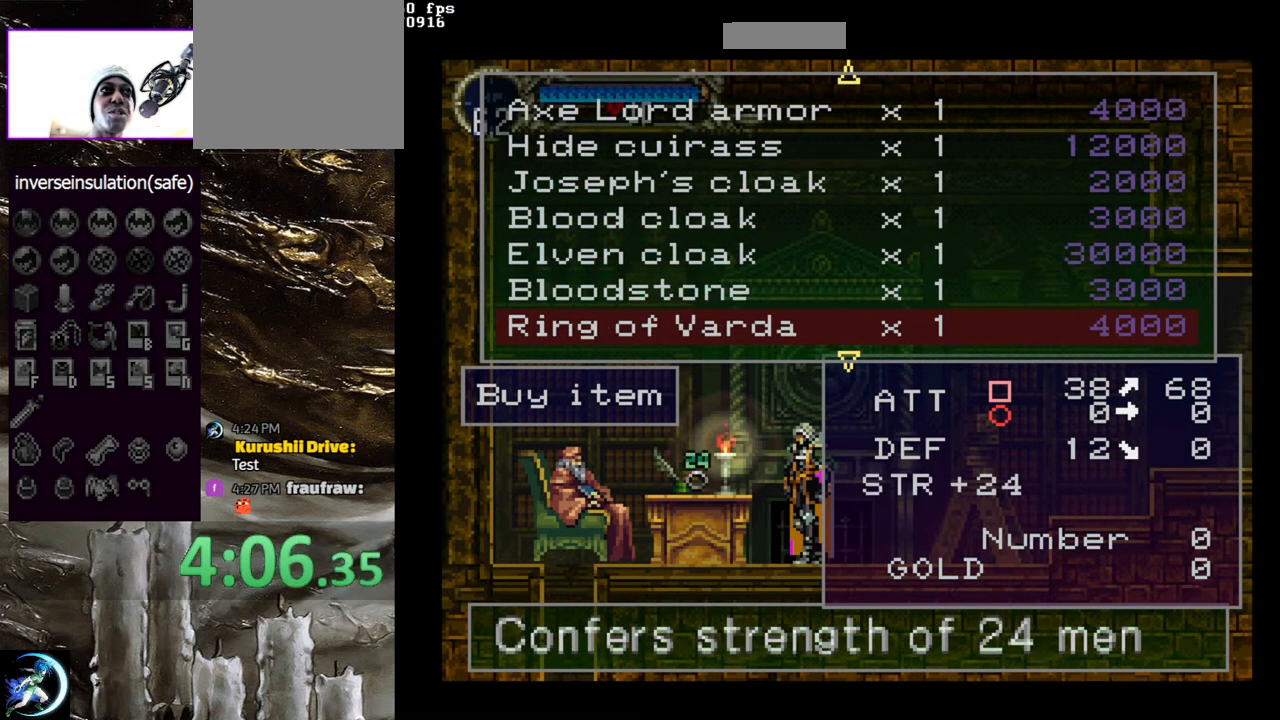
{"buttons": [], "left_stick": "center", "right_stick": "center", "events": [[100, "DPAD_DOWN", "down"], [217, "DPAD_DOWN", "up"]]}
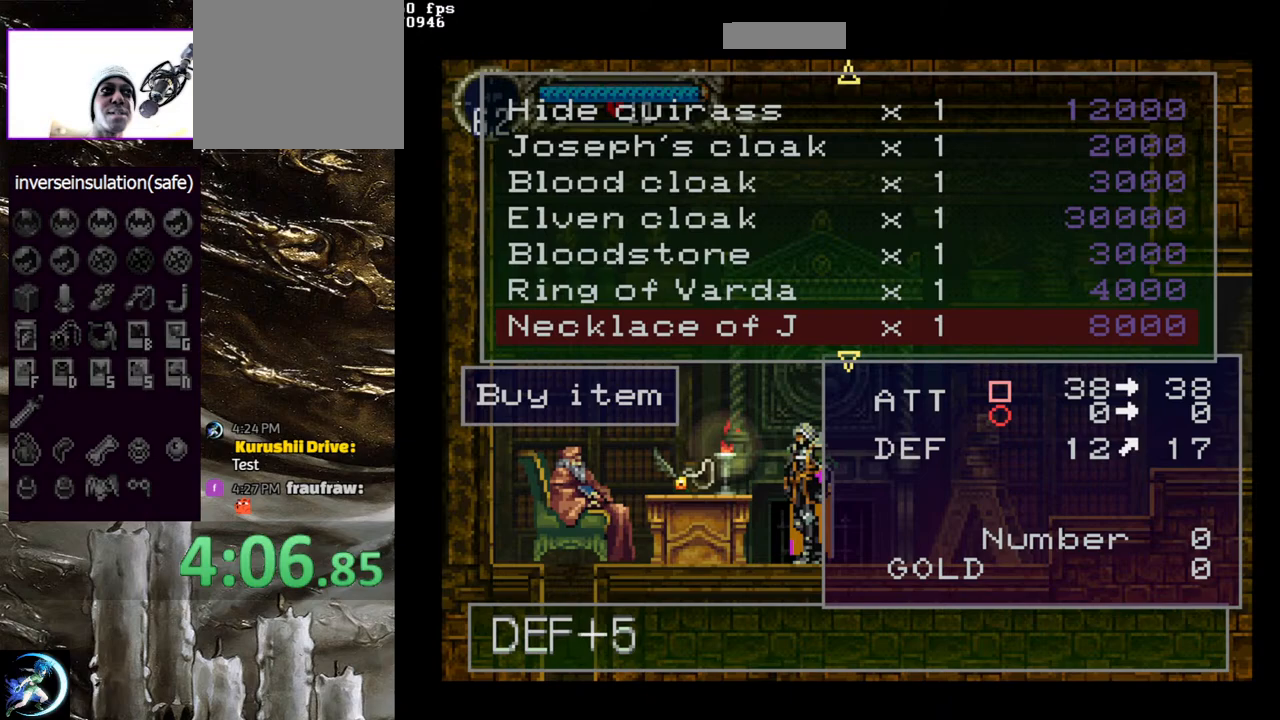
{"buttons": [], "left_stick": "center", "right_stick": "center", "events": [[250, "DPAD_UP", "down"], [333, "DPAD_UP", "up"]]}
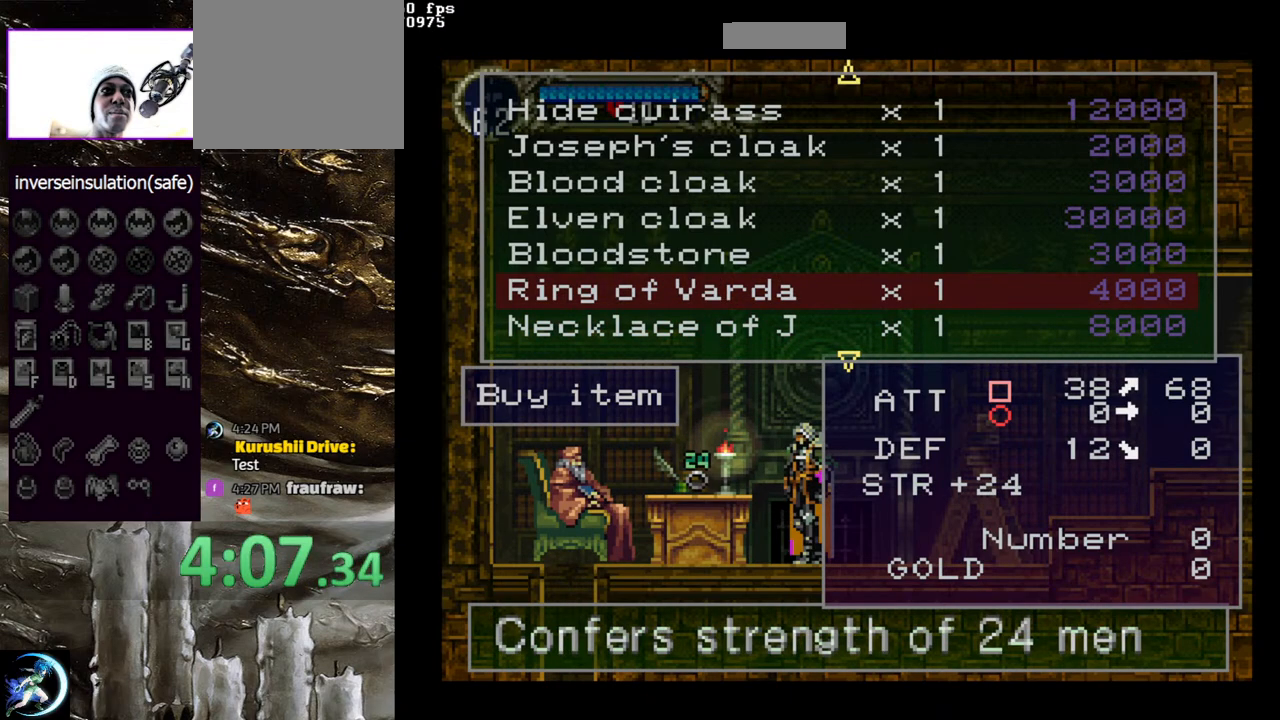
{"buttons": [], "left_stick": "center", "right_stick": "center", "events": []}
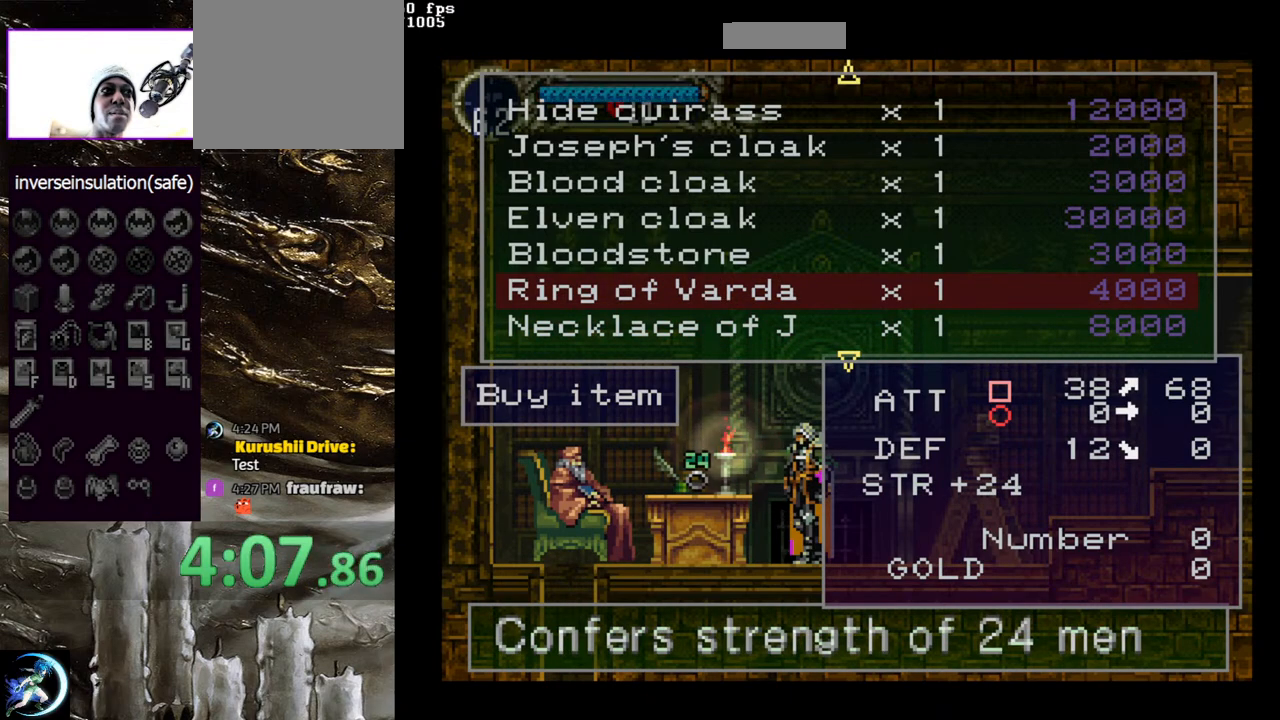
{"buttons": [], "left_stick": "center", "right_stick": "center", "events": []}
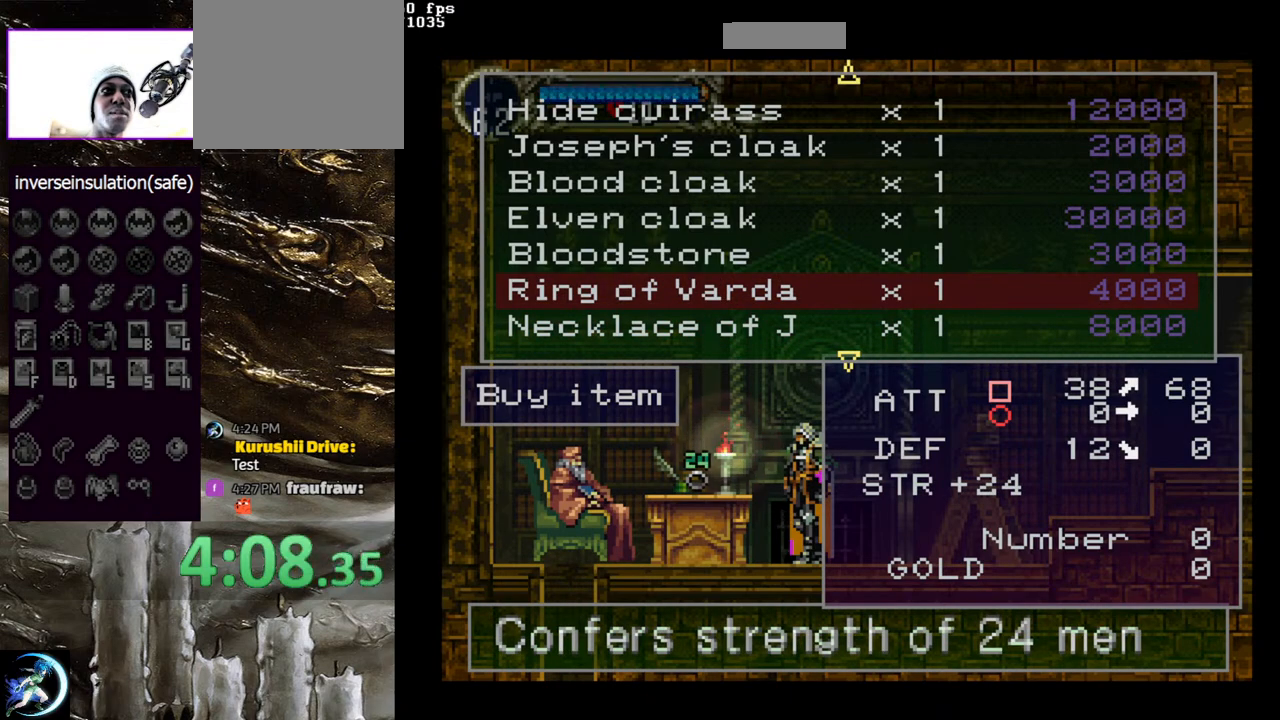
{"buttons": [], "left_stick": "center", "right_stick": "center", "events": []}
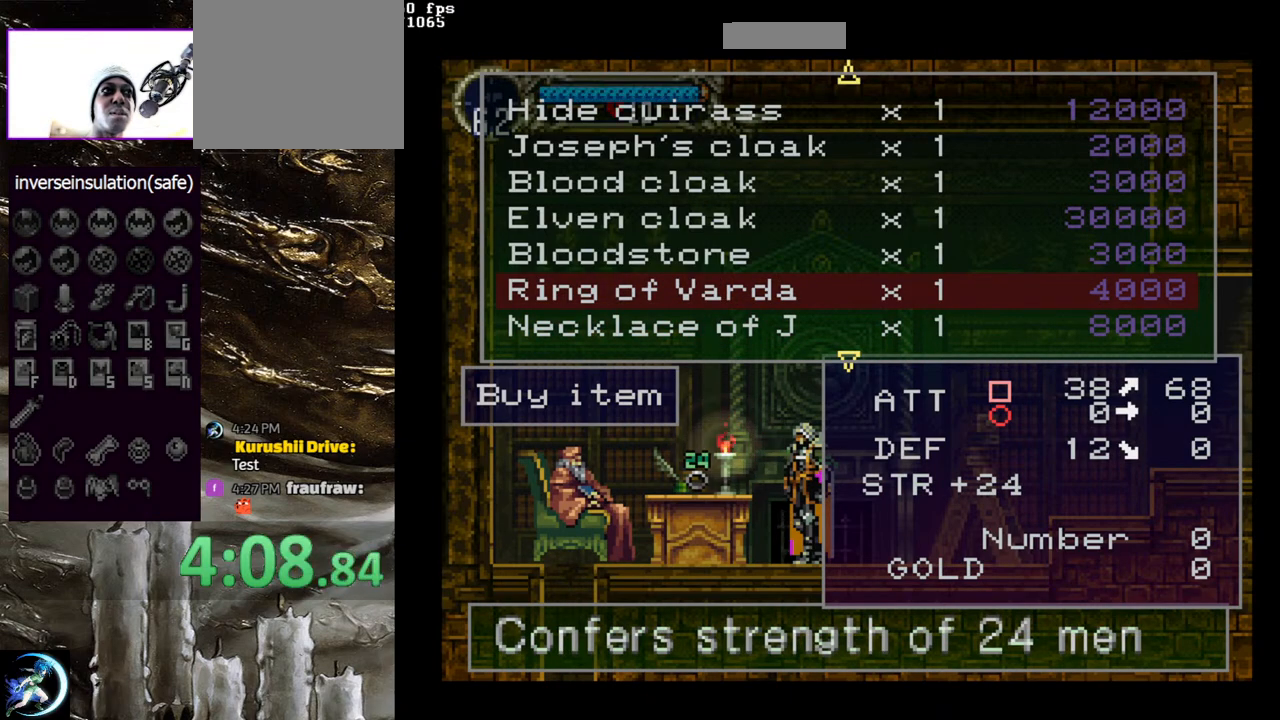
{"buttons": [], "left_stick": "center", "right_stick": "center", "events": []}